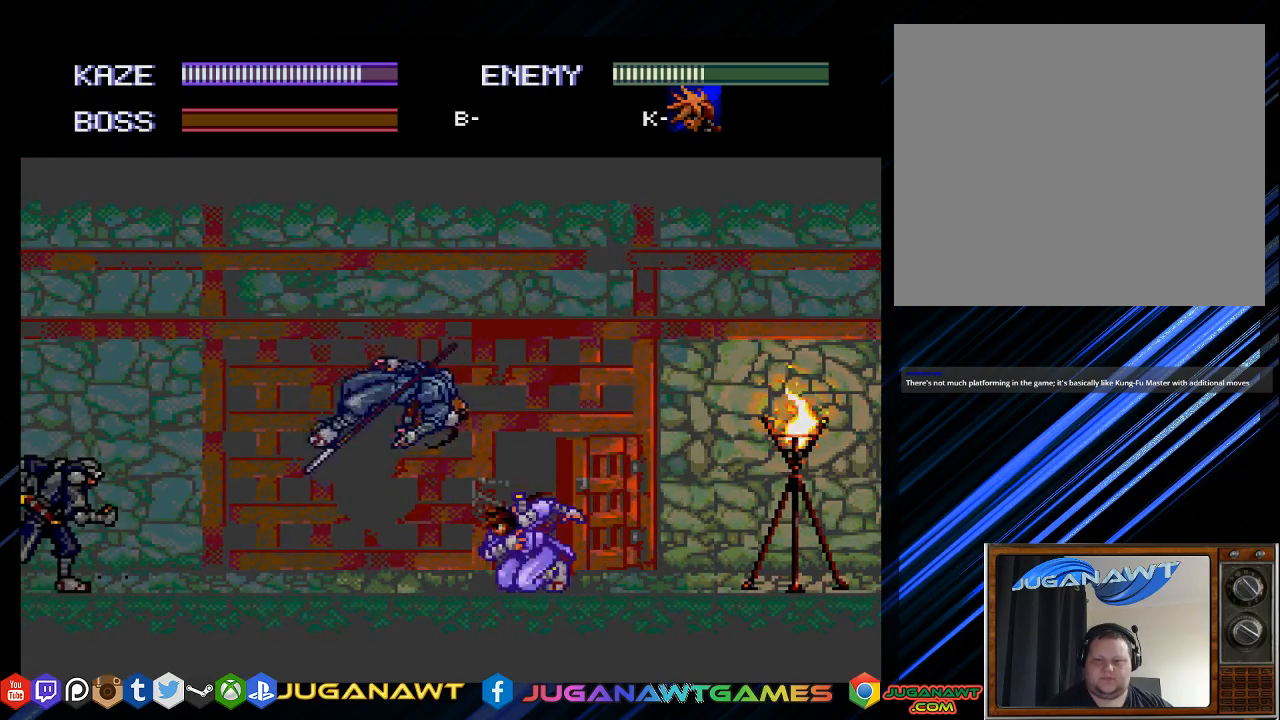
Gameplay with a controller (PlayStation layout); each line is a JSON object with the inputs held at the frame after it. "events" lists button and stick changes between this image and that frame as [ms after this image, input, new state], when the widget could be followed in between.
{"buttons": ["DPAD_UP", "DPAD_RIGHT"], "left_stick": "center", "right_stick": "center", "events": [[150, "DPAD_UP", "down"]]}
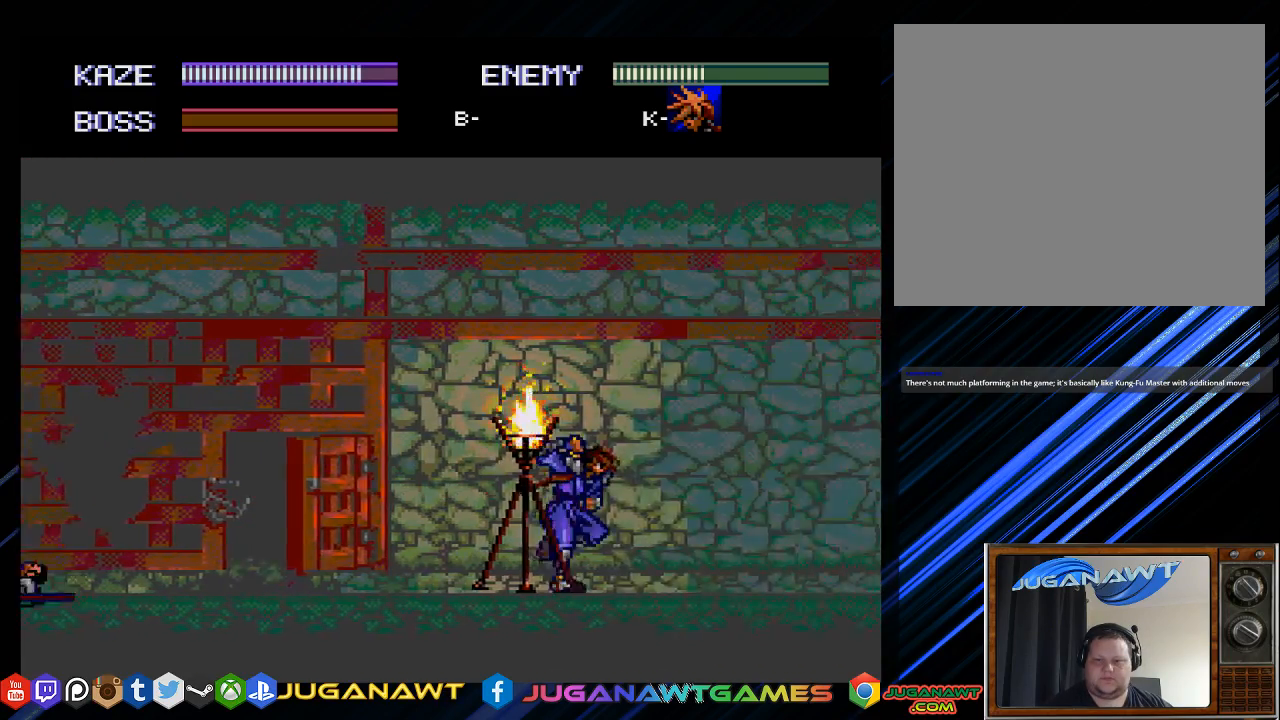
{"buttons": ["DPAD_UP", "DPAD_RIGHT"], "left_stick": "center", "right_stick": "center", "events": []}
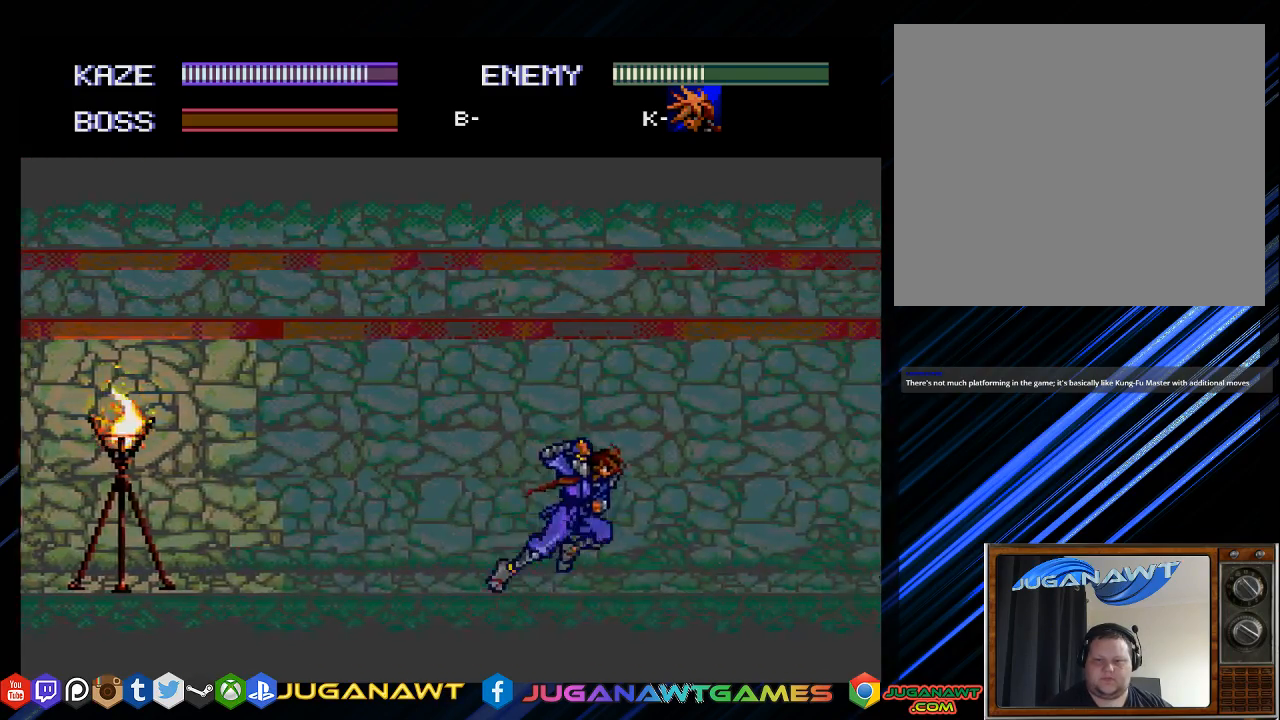
{"buttons": ["DPAD_UP", "DPAD_RIGHT"], "left_stick": "center", "right_stick": "center", "events": []}
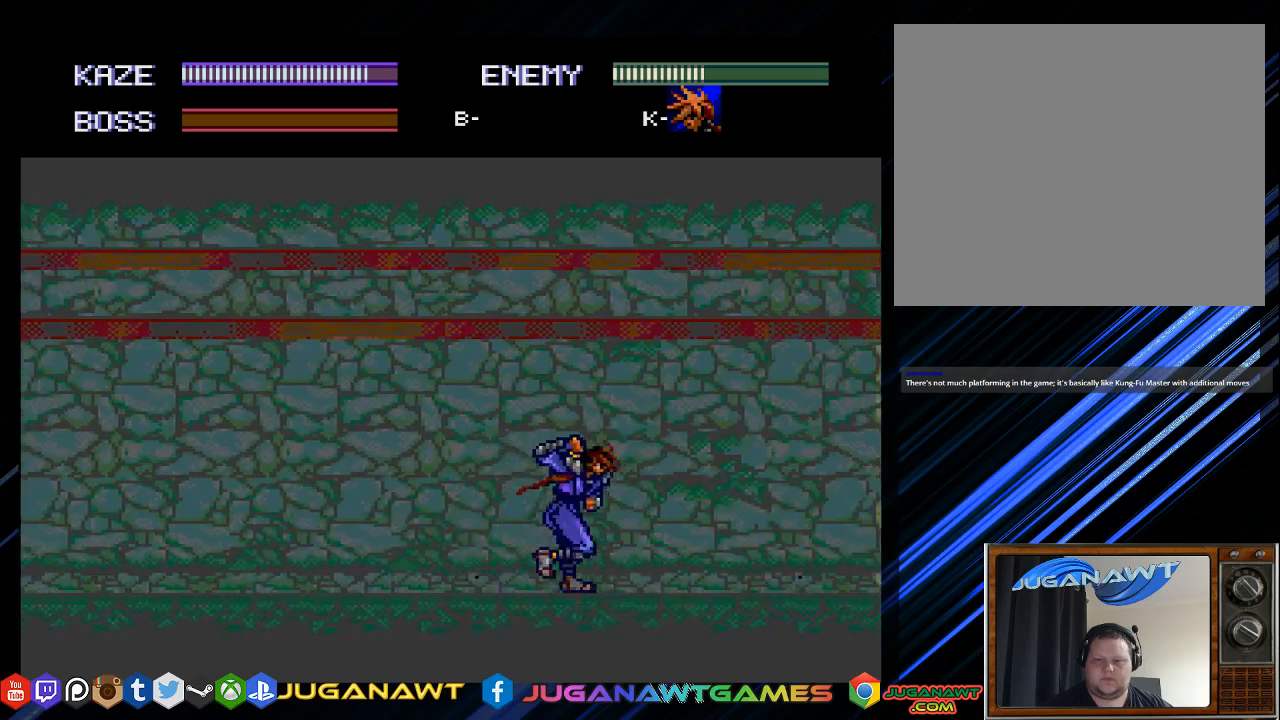
{"buttons": ["DPAD_UP", "DPAD_RIGHT"], "left_stick": "center", "right_stick": "center", "events": []}
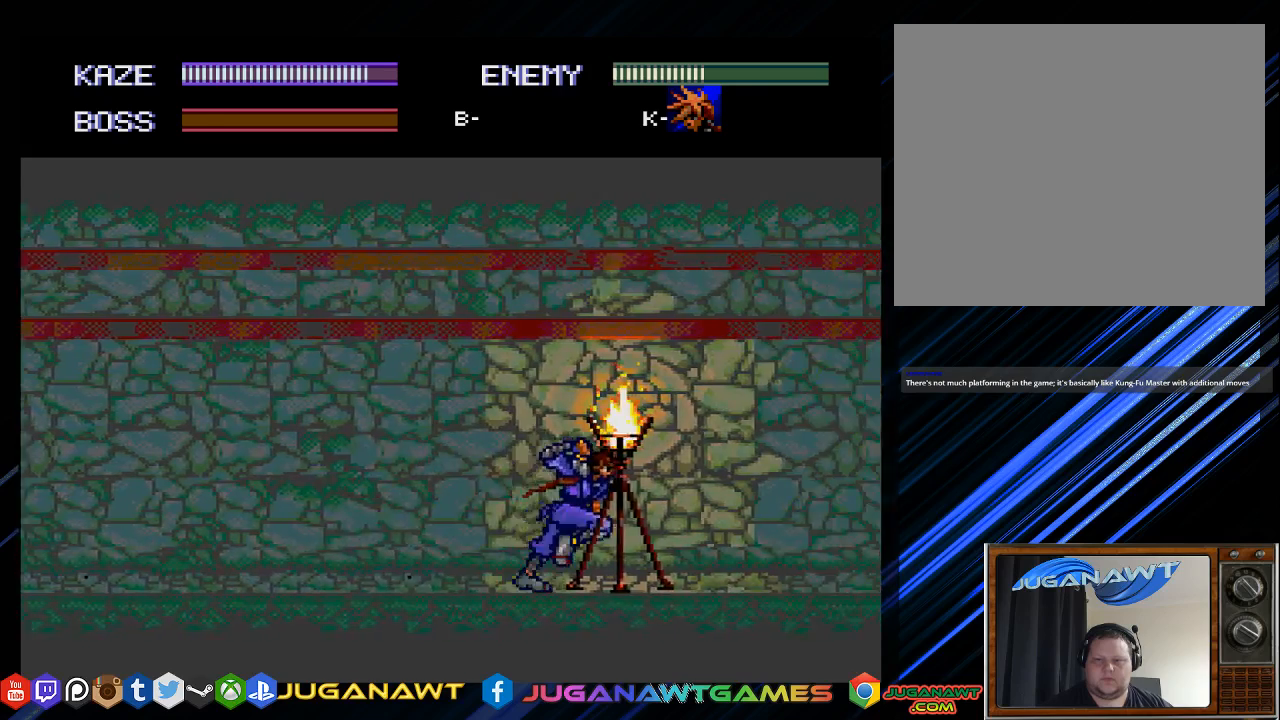
{"buttons": ["DPAD_UP", "DPAD_RIGHT"], "left_stick": "center", "right_stick": "center", "events": []}
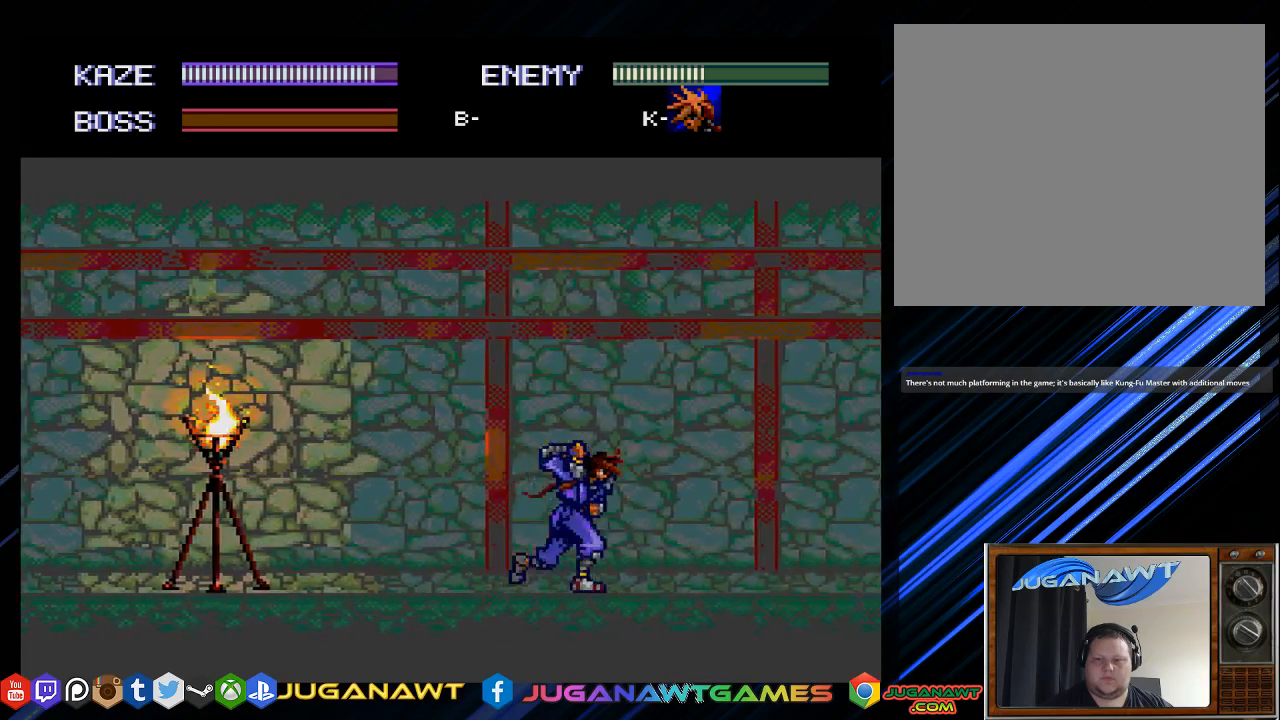
{"buttons": ["DPAD_UP", "DPAD_RIGHT"], "left_stick": "center", "right_stick": "center", "events": []}
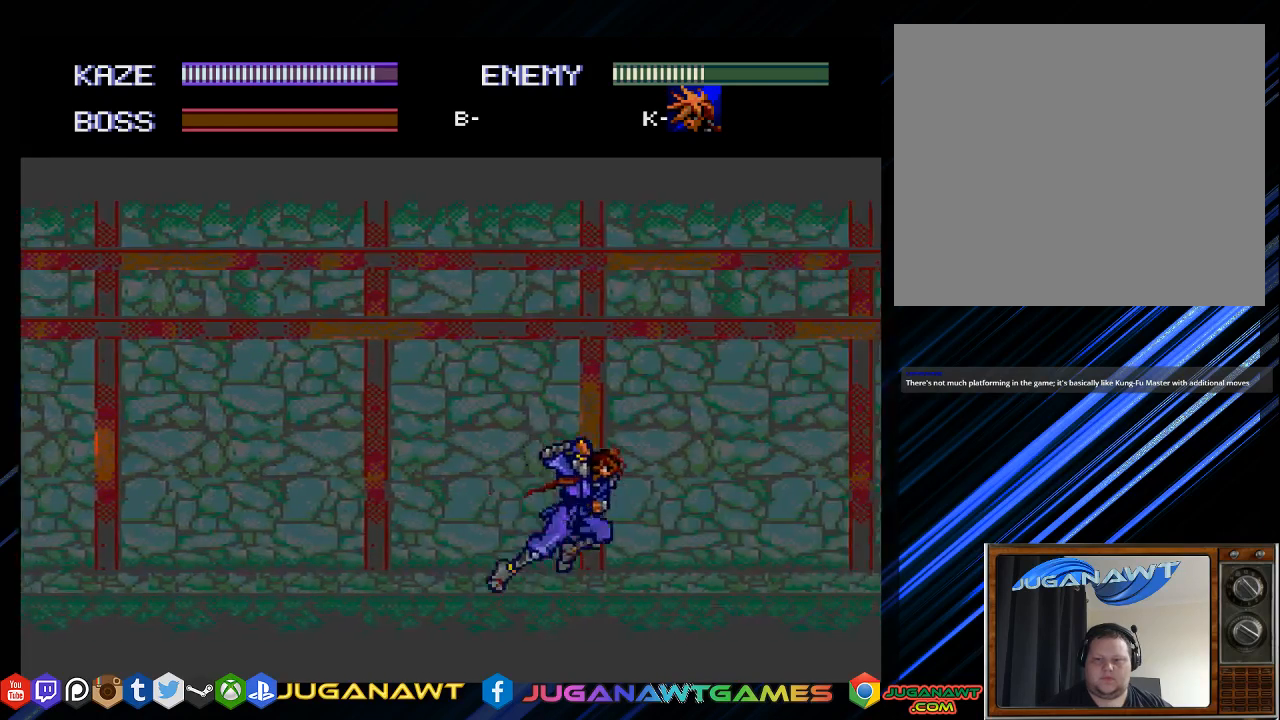
{"buttons": ["DPAD_UP", "DPAD_RIGHT"], "left_stick": "center", "right_stick": "center", "events": []}
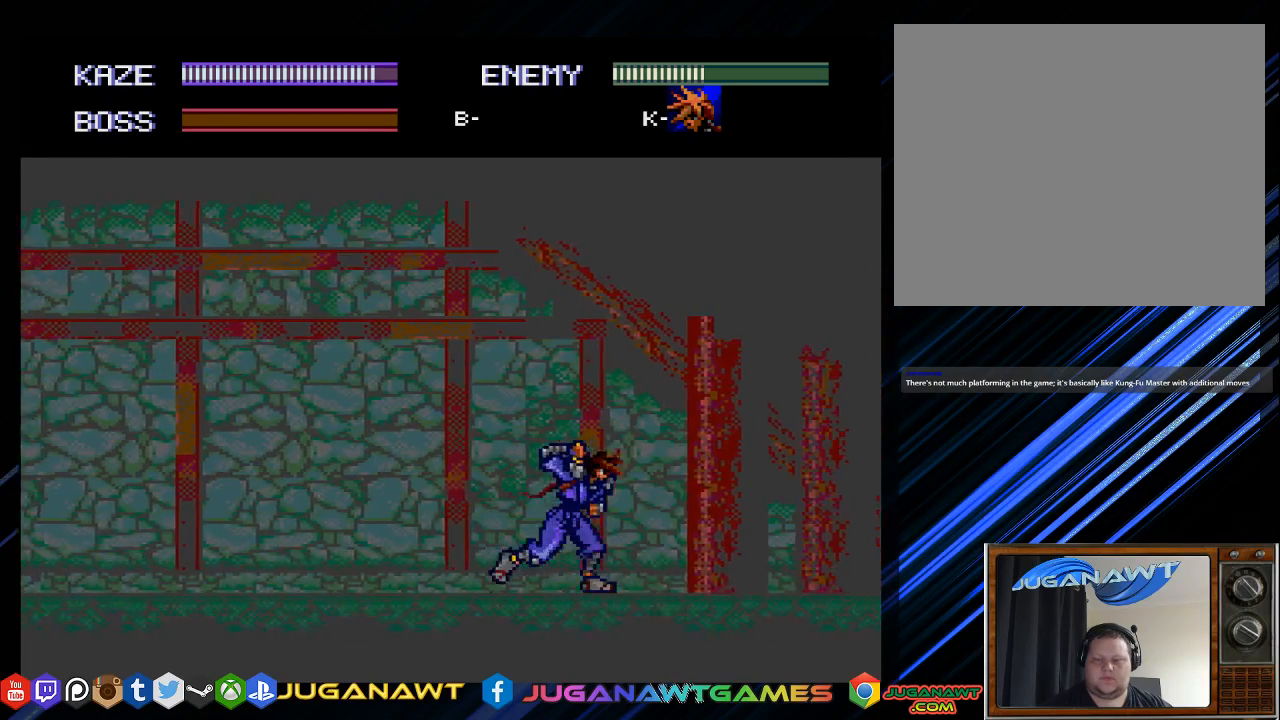
{"buttons": ["DPAD_UP", "DPAD_RIGHT"], "left_stick": "center", "right_stick": "center", "events": []}
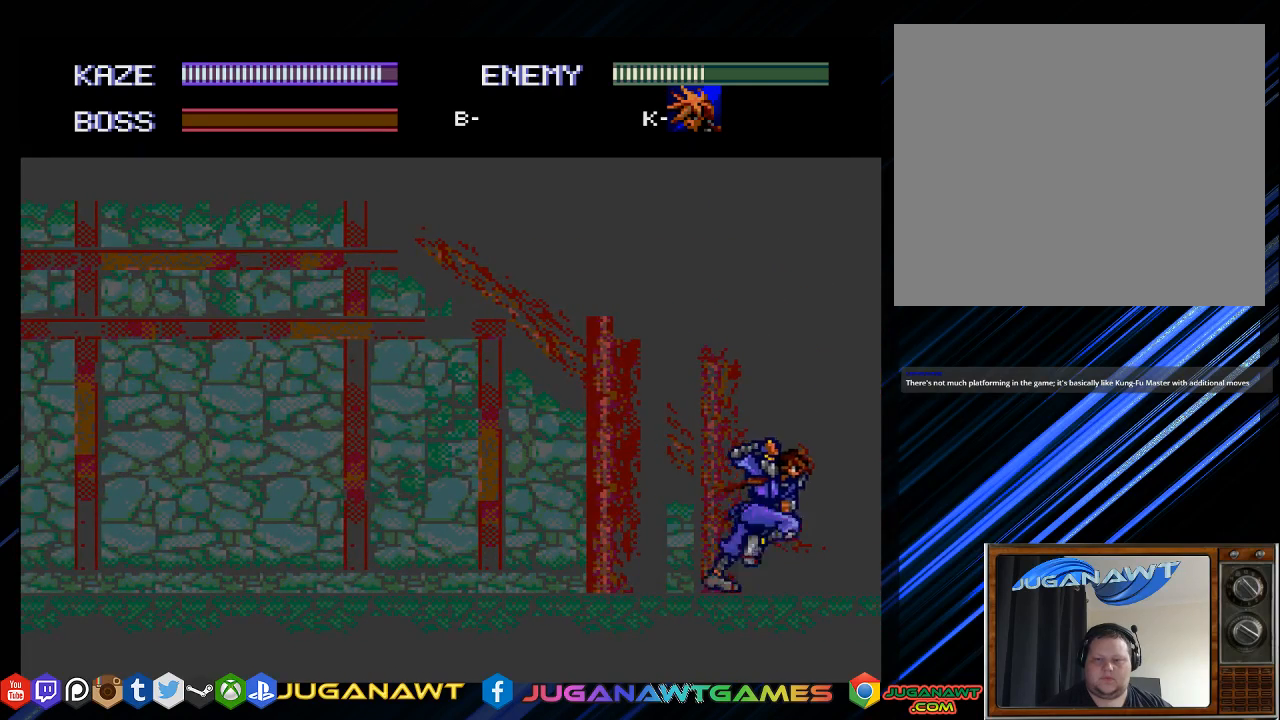
{"buttons": [], "left_stick": "center", "right_stick": "center", "events": [[200, "DPAD_UP", "up"], [467, "DPAD_RIGHT", "up"]]}
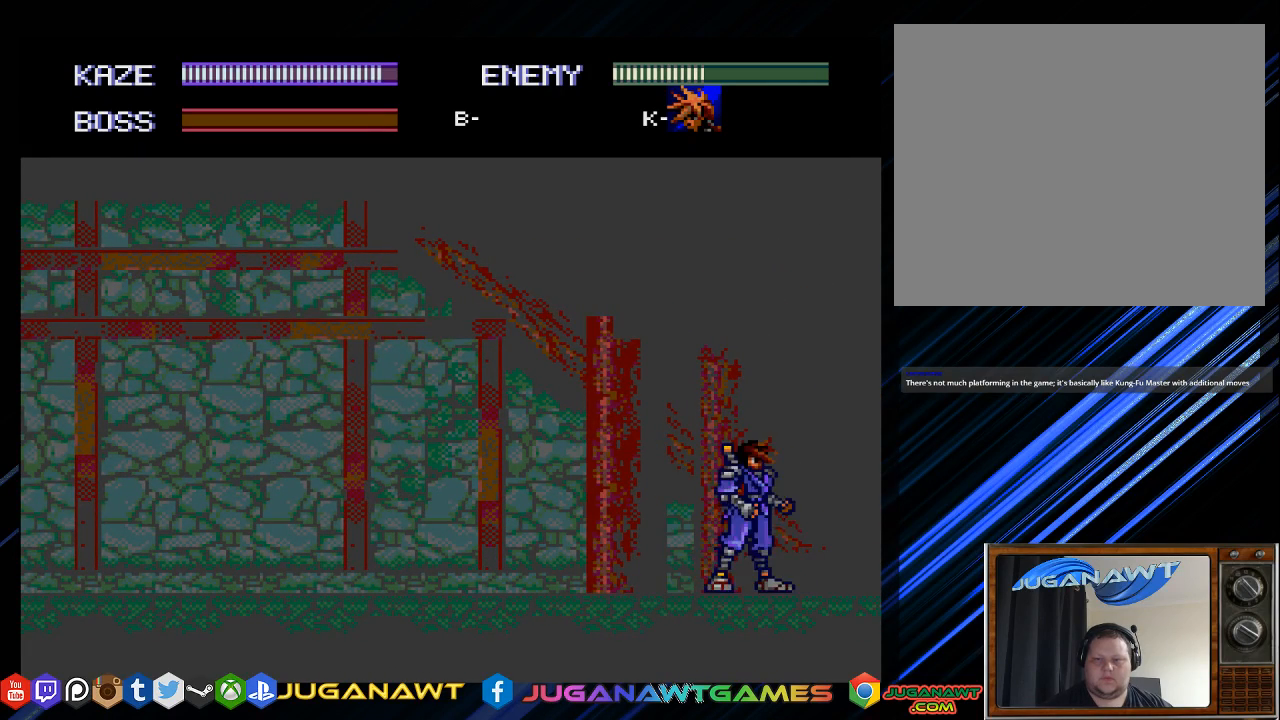
{"buttons": [], "left_stick": "center", "right_stick": "center", "events": [[133, "DPAD_LEFT", "down"], [267, "DPAD_LEFT", "up"]]}
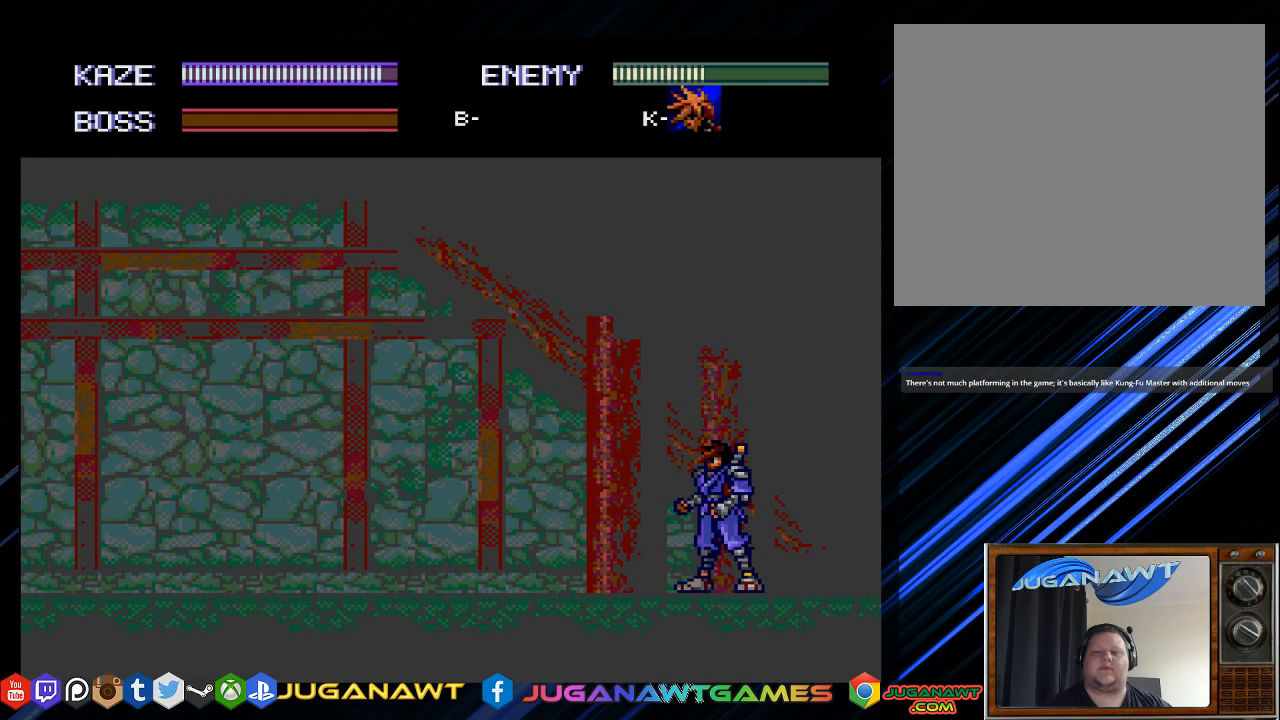
{"buttons": [], "left_stick": "center", "right_stick": "center", "events": []}
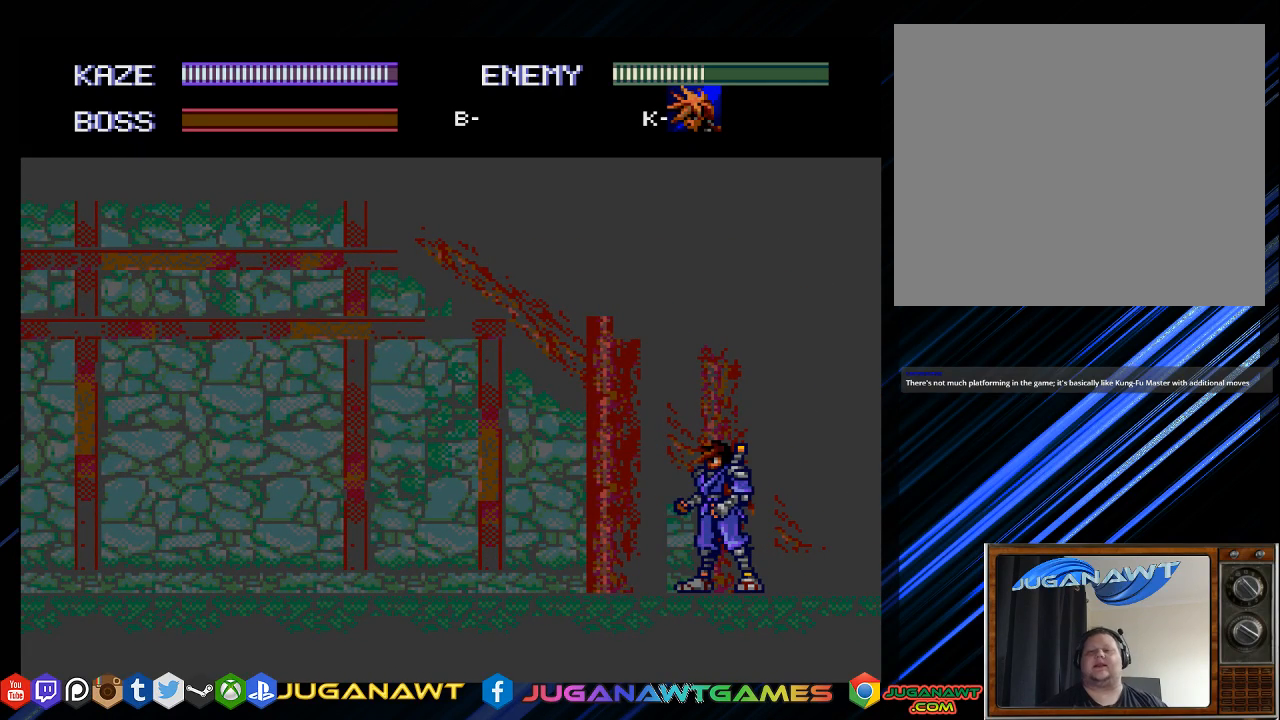
{"buttons": [], "left_stick": "center", "right_stick": "center", "events": []}
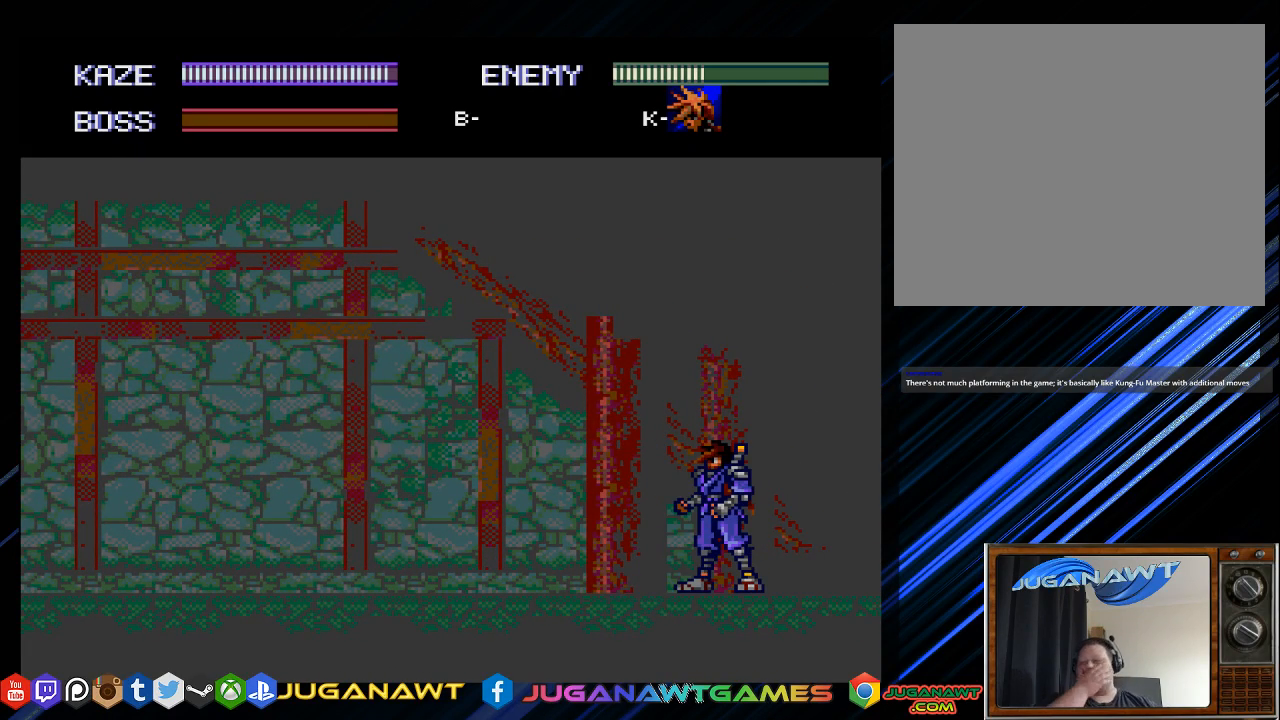
{"buttons": [], "left_stick": "center", "right_stick": "center", "events": []}
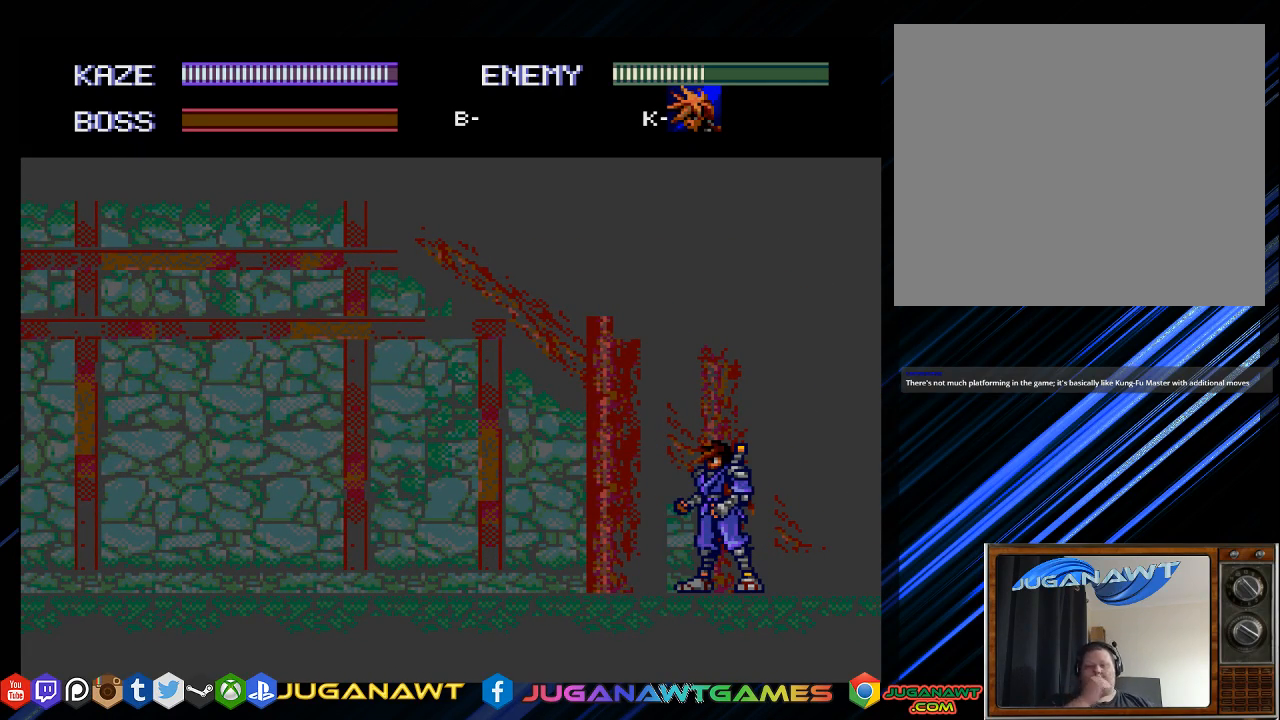
{"buttons": ["DPAD_LEFT"], "left_stick": "center", "right_stick": "center", "events": [[117, "DPAD_LEFT", "down"]]}
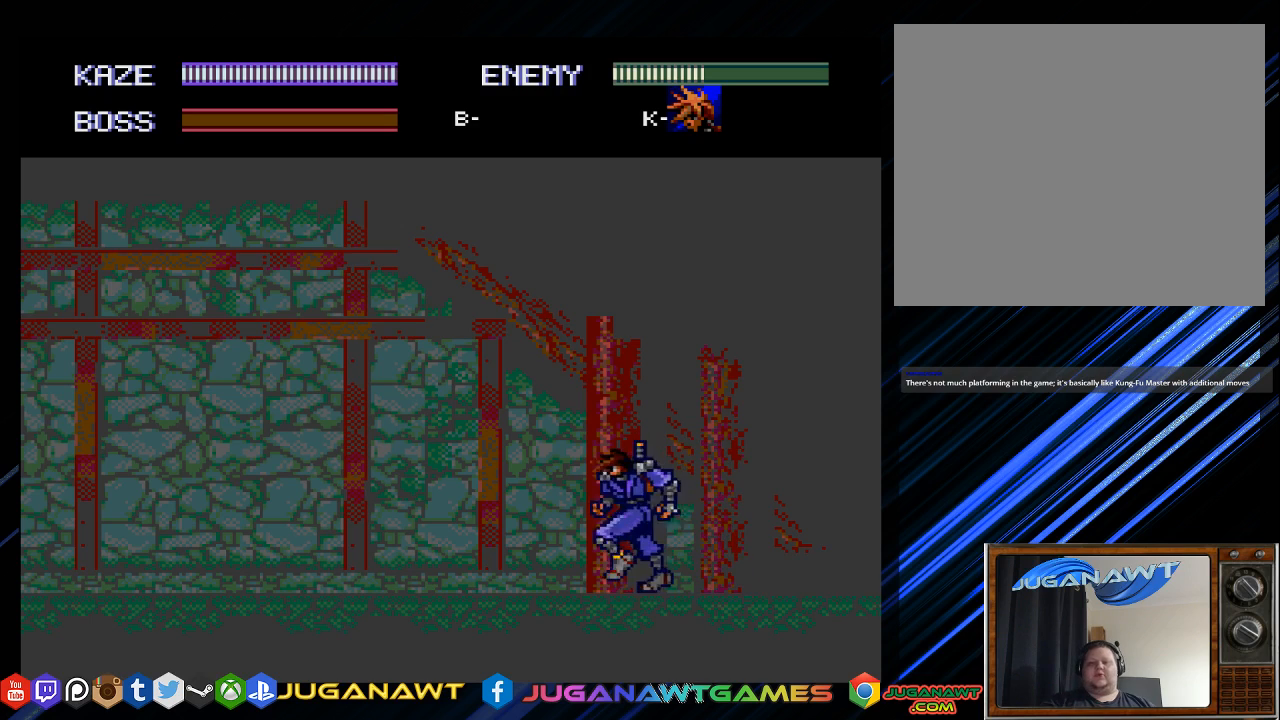
{"buttons": [], "left_stick": "center", "right_stick": "center", "events": [[17, "DPAD_LEFT", "up"]]}
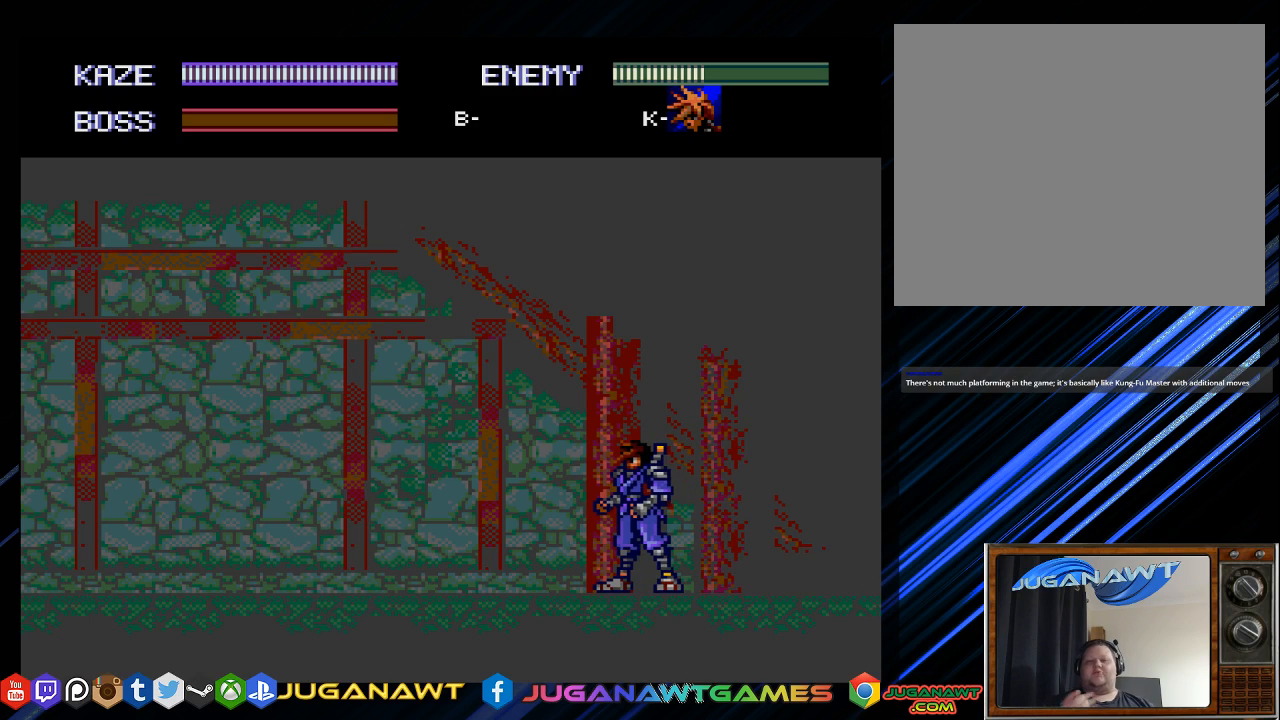
{"buttons": ["DPAD_LEFT"], "left_stick": "center", "right_stick": "center", "events": [[117, "DPAD_LEFT", "down"]]}
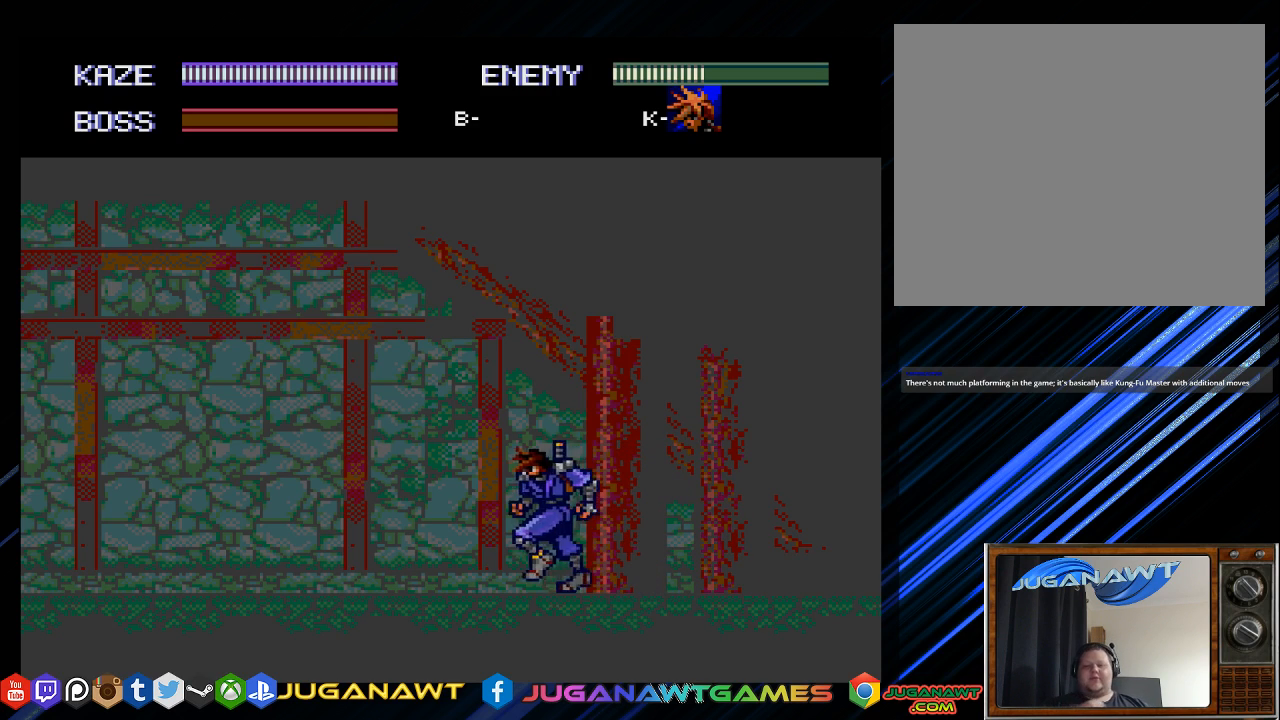
{"buttons": ["DPAD_LEFT"], "left_stick": "center", "right_stick": "center", "events": []}
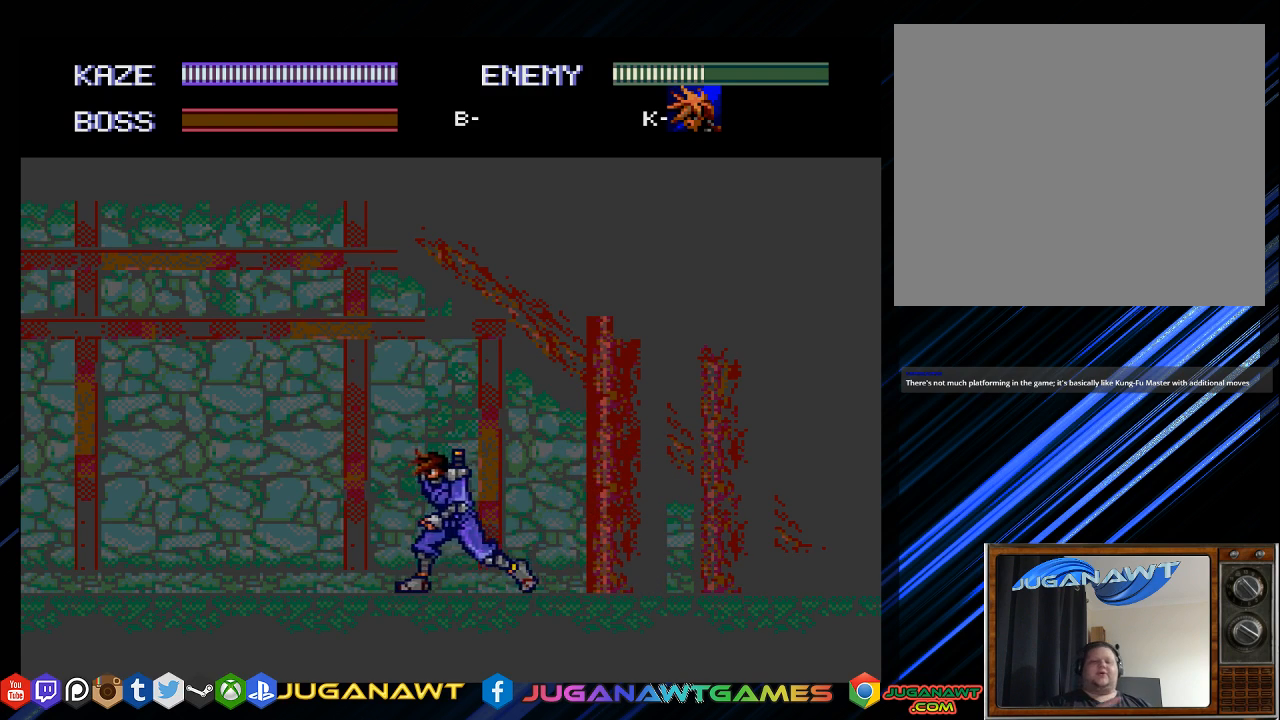
{"buttons": ["DPAD_UP", "DPAD_LEFT"], "left_stick": "center", "right_stick": "center", "events": [[333, "DPAD_UP", "down"]]}
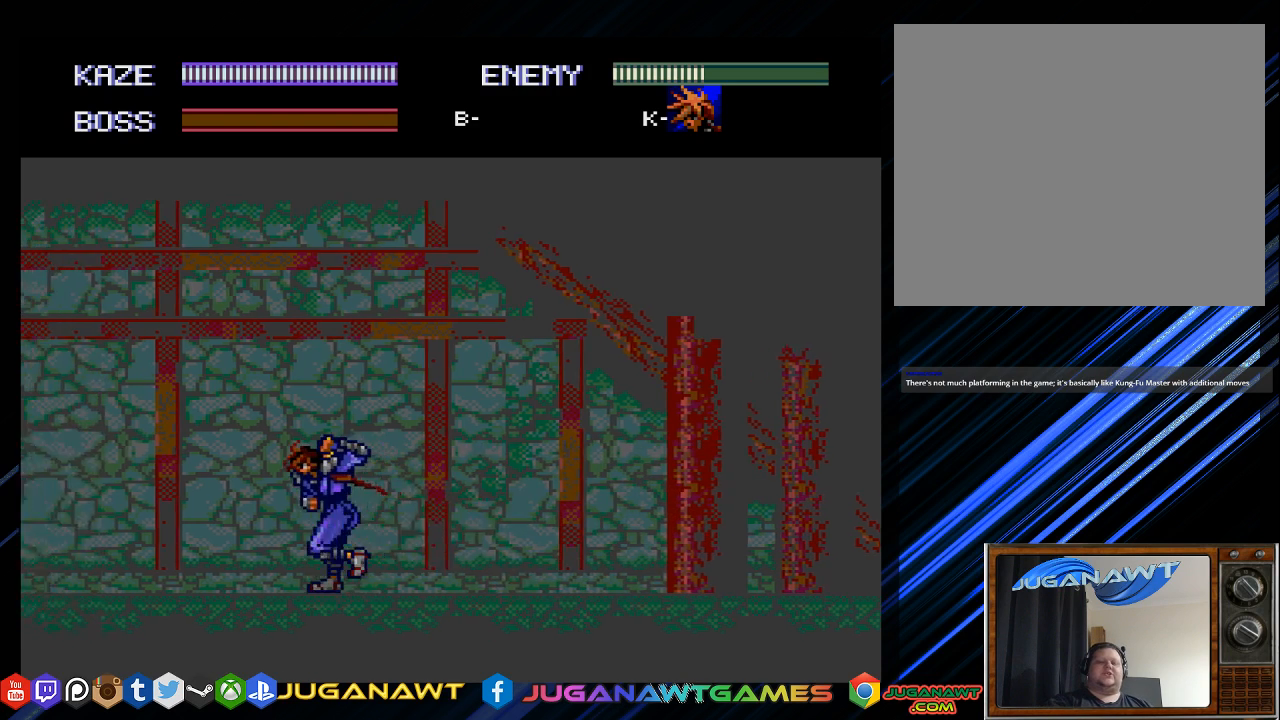
{"buttons": ["DPAD_LEFT"], "left_stick": "center", "right_stick": "center", "events": [[383, "DPAD_UP", "up"]]}
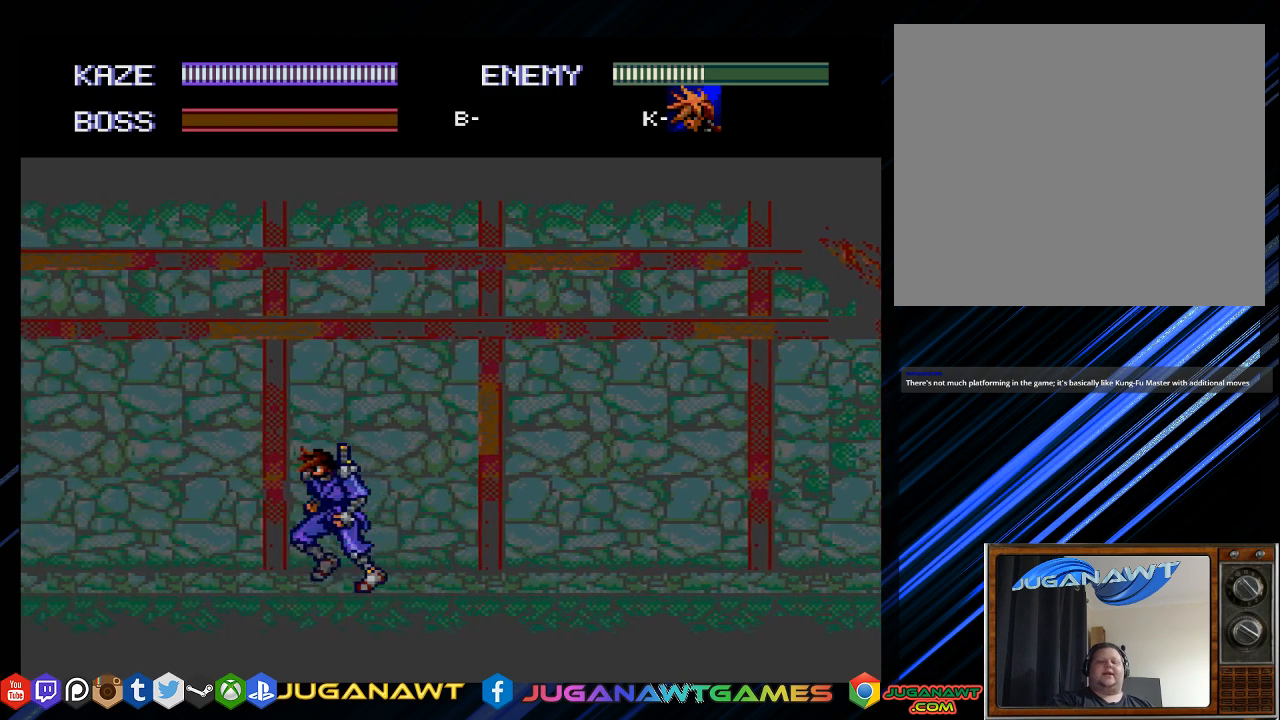
{"buttons": ["DPAD_LEFT"], "left_stick": "center", "right_stick": "center", "events": []}
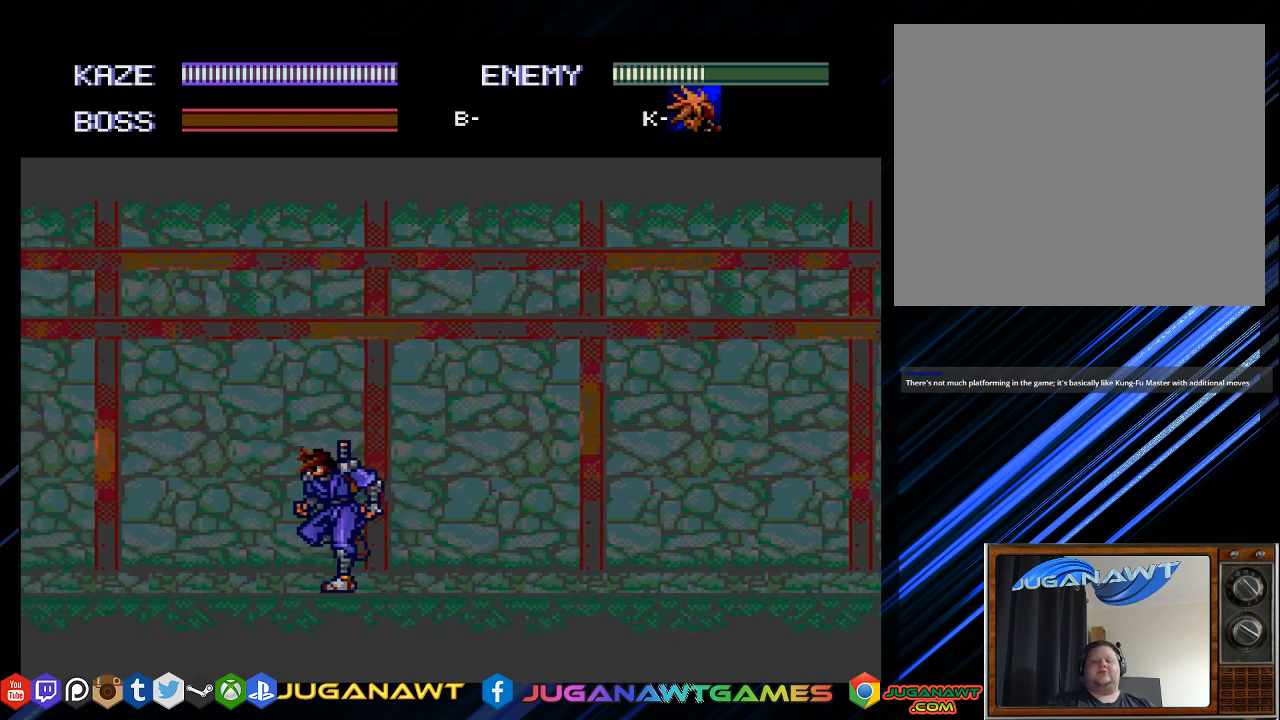
{"buttons": ["DPAD_UP", "DPAD_LEFT"], "left_stick": "center", "right_stick": "center", "events": [[283, "DPAD_UP", "down"]]}
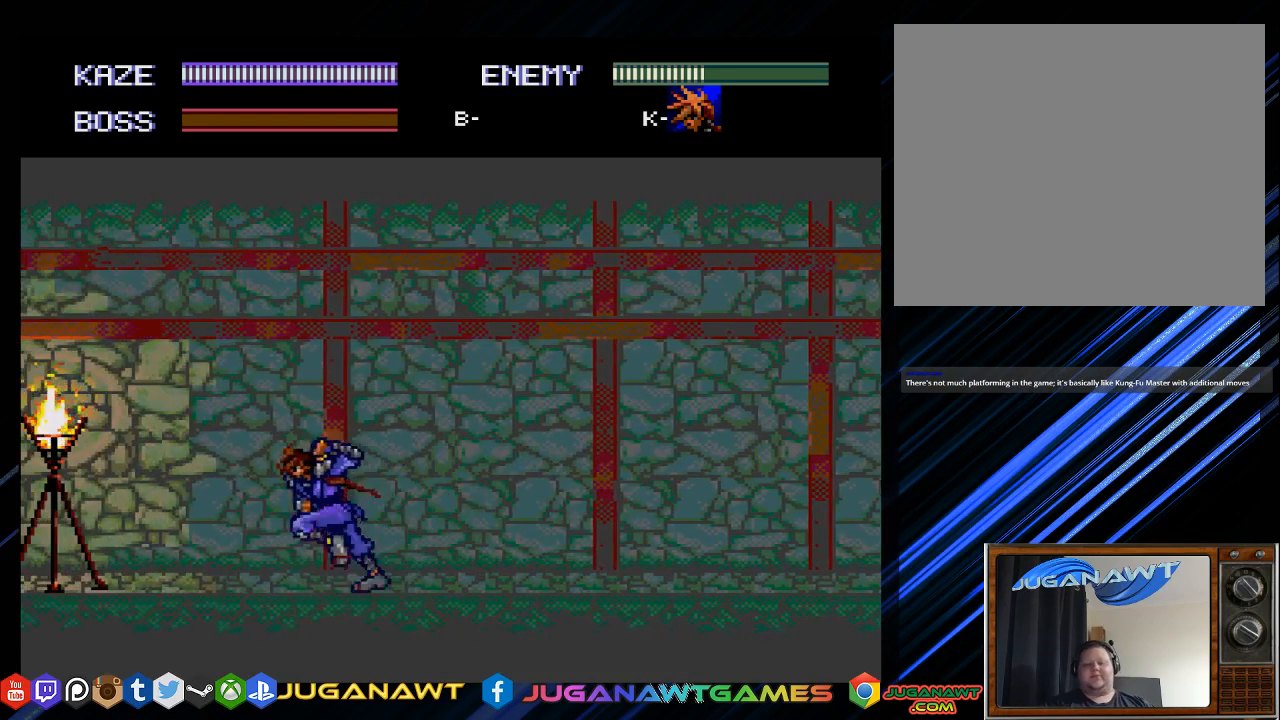
{"buttons": ["DPAD_LEFT"], "left_stick": "center", "right_stick": "center", "events": [[17, "DPAD_UP", "up"]]}
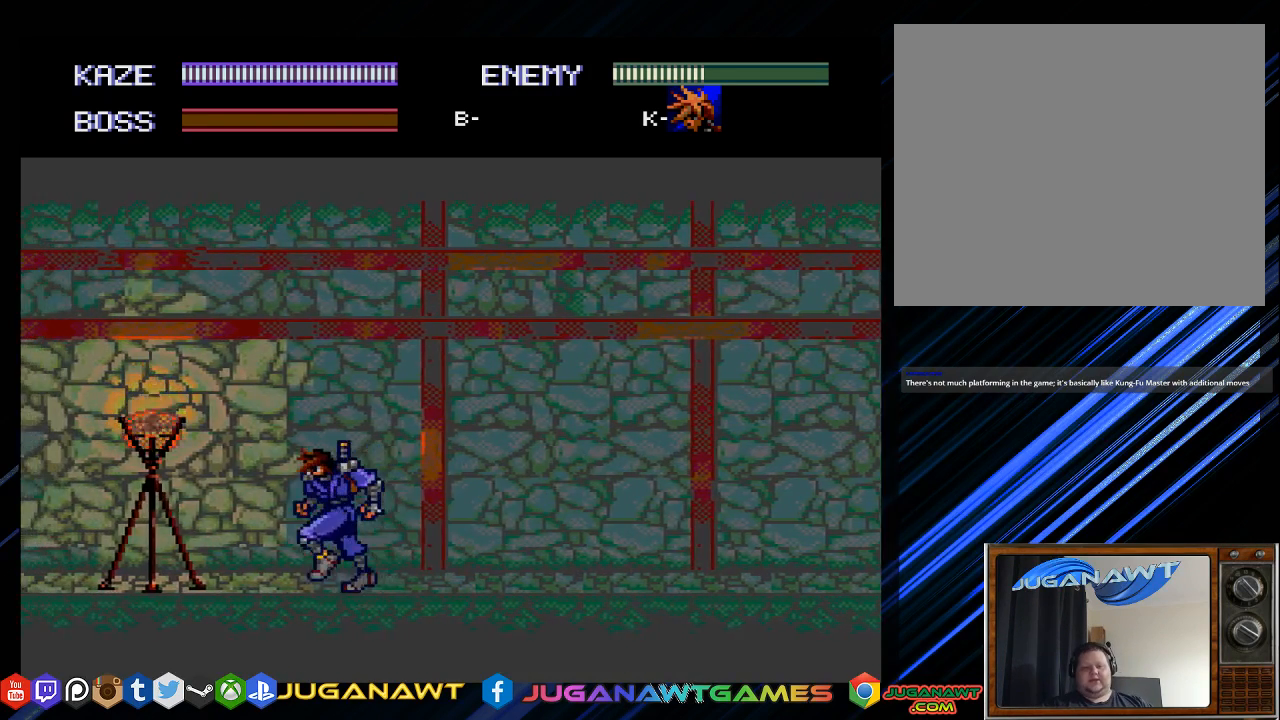
{"buttons": ["DPAD_LEFT"], "left_stick": "center", "right_stick": "center", "events": []}
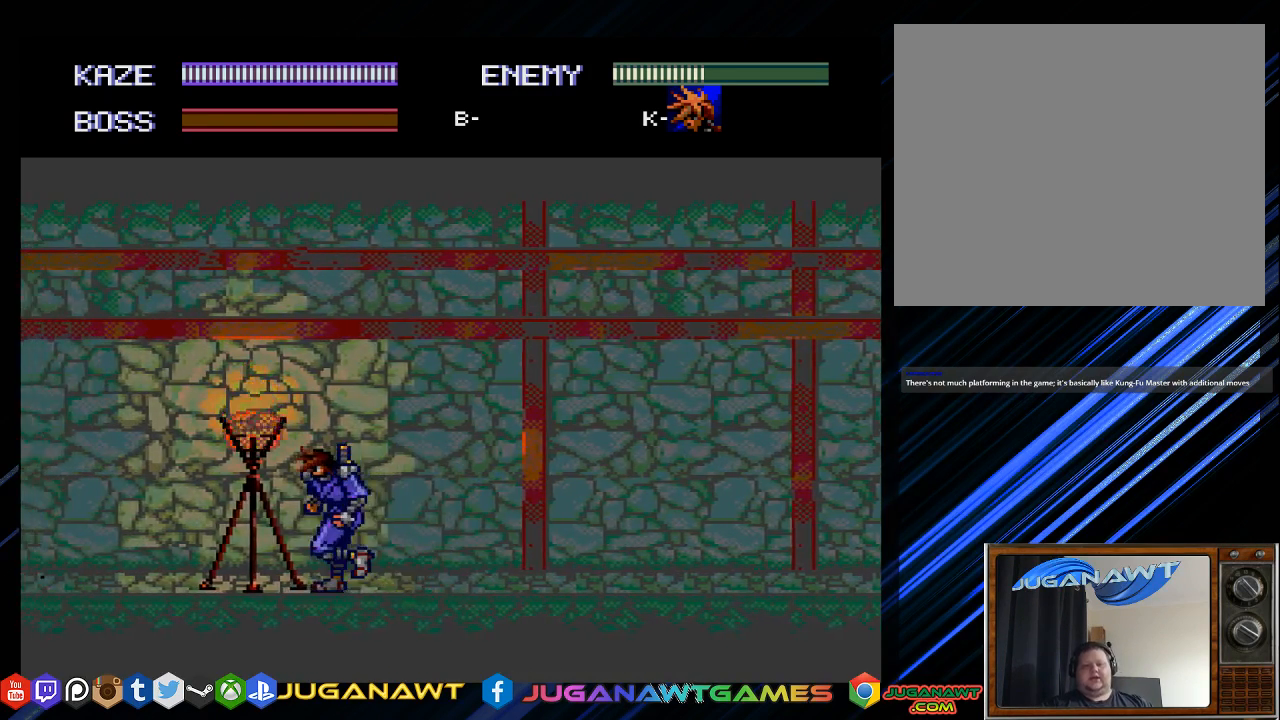
{"buttons": ["DPAD_LEFT"], "left_stick": "center", "right_stick": "center", "events": []}
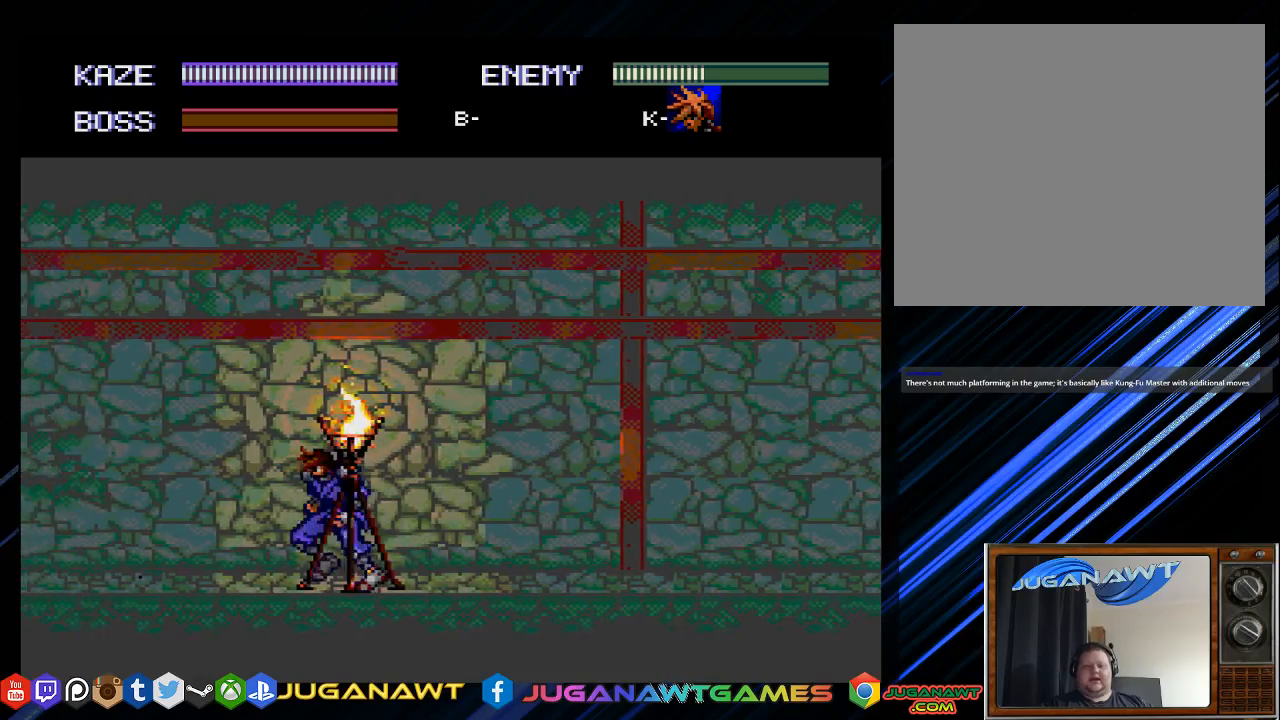
{"buttons": ["DPAD_UP", "DPAD_LEFT"], "left_stick": "center", "right_stick": "center", "events": [[300, "DPAD_UP", "down"]]}
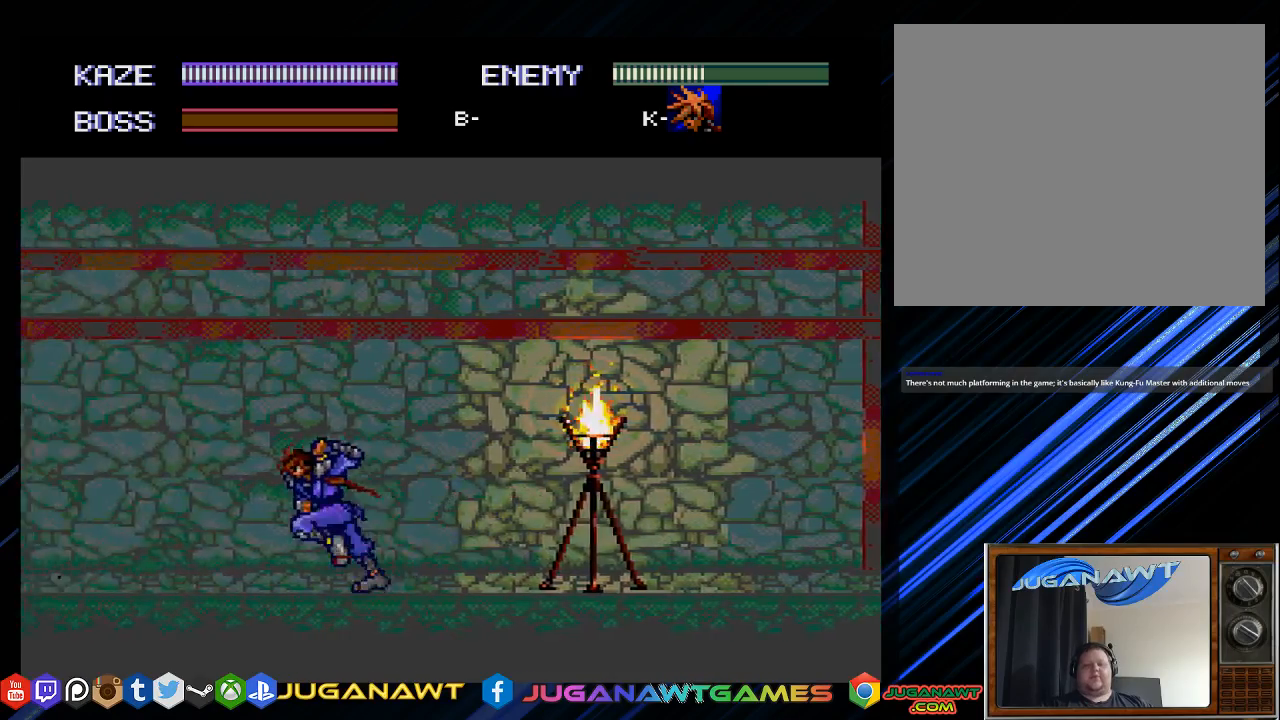
{"buttons": ["DPAD_UP", "DPAD_LEFT"], "left_stick": "center", "right_stick": "center", "events": [[83, "DPAD_UP", "up"], [167, "DPAD_UP", "down"]]}
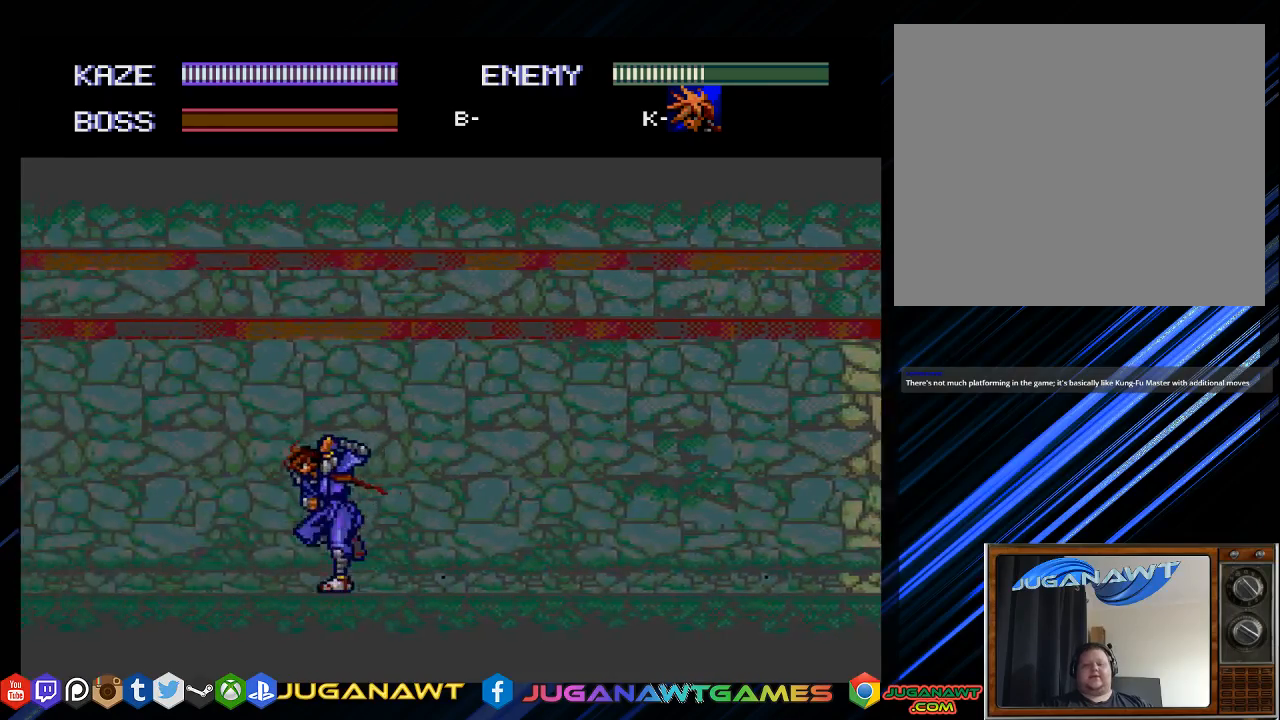
{"buttons": ["DPAD_UP", "DPAD_LEFT"], "left_stick": "center", "right_stick": "center", "events": [[183, "DPAD_UP", "up"], [317, "DPAD_UP", "down"]]}